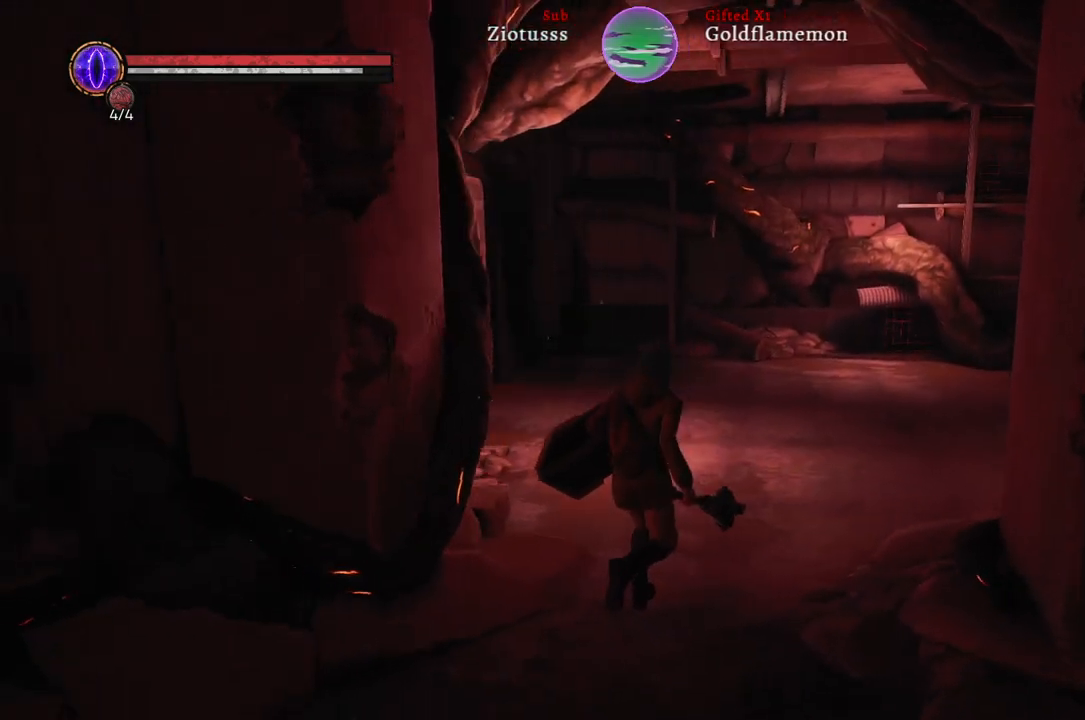
Gameplay with a controller (Xbox layout); each line is a JSON object with the inputs held at the frame after it. "events" lists button and stick changes between this image and that frame as [ms after this image, input, new state], when the widget could be followed in between.
{"buttons": [], "left_stick": "up-right", "right_stick": "left", "events": []}
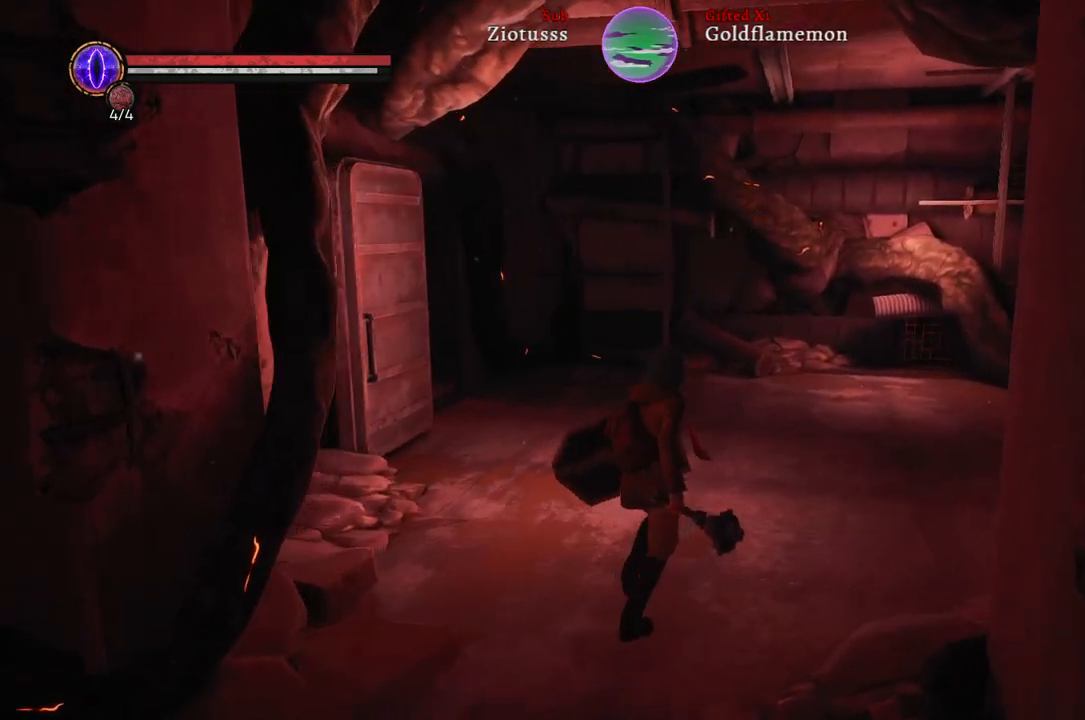
{"buttons": [], "left_stick": "up-right", "right_stick": "left", "events": []}
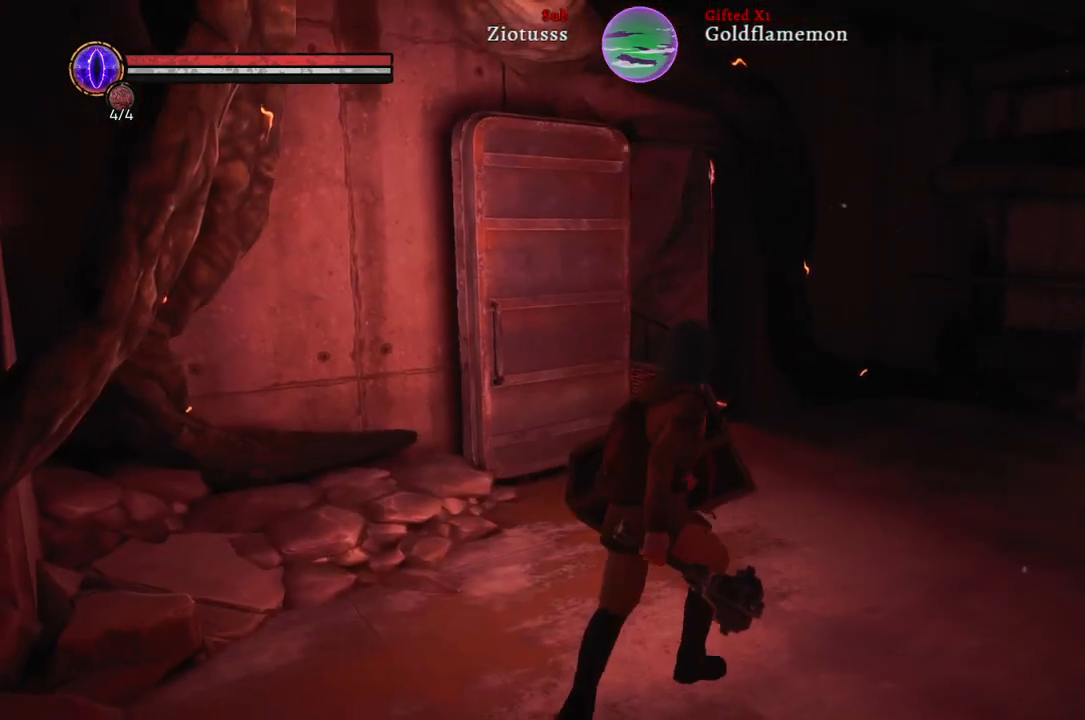
{"buttons": [], "left_stick": "up-right", "right_stick": "left", "events": []}
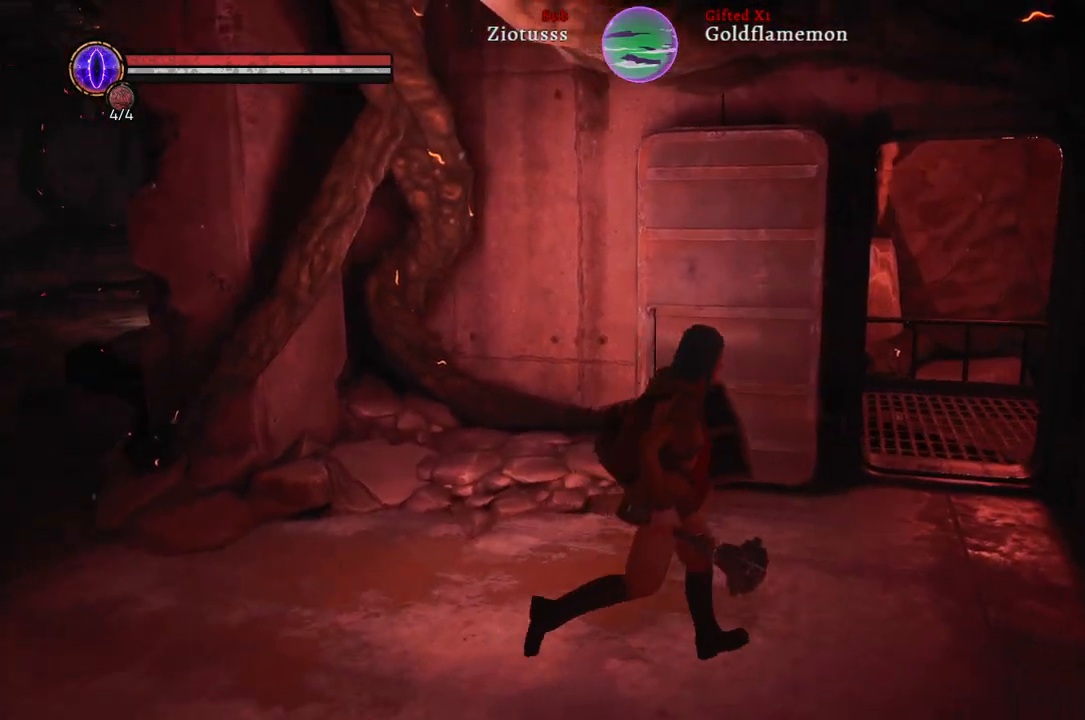
{"buttons": [], "left_stick": "up-right", "right_stick": "right", "events": [[17, "right_stick", "center"], [167, "right_stick", "right"]]}
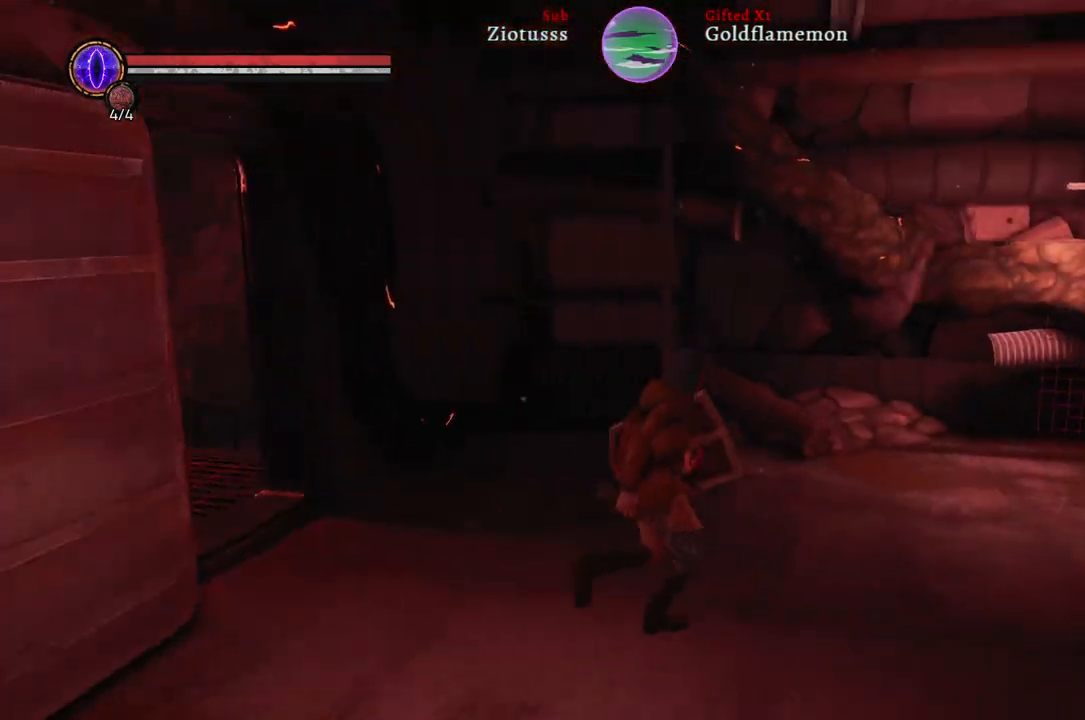
{"buttons": [], "left_stick": "up-right", "right_stick": "center", "events": [[433, "right_stick", "center"]]}
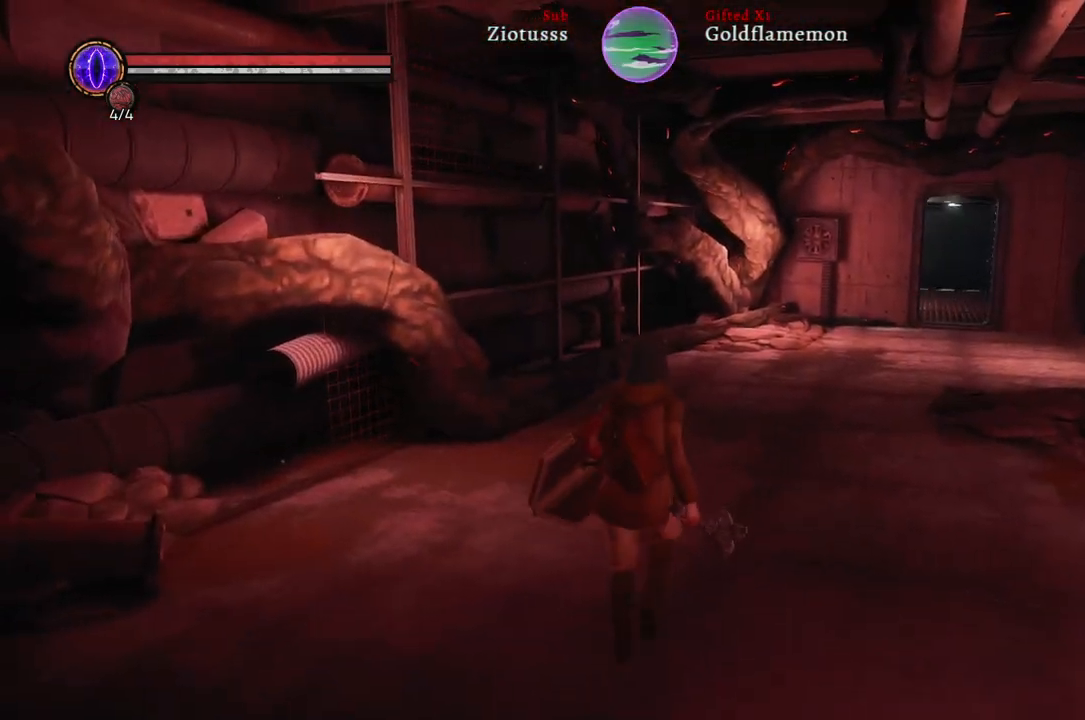
{"buttons": [], "left_stick": "up-right", "right_stick": "right", "events": [[350, "right_stick", "right"]]}
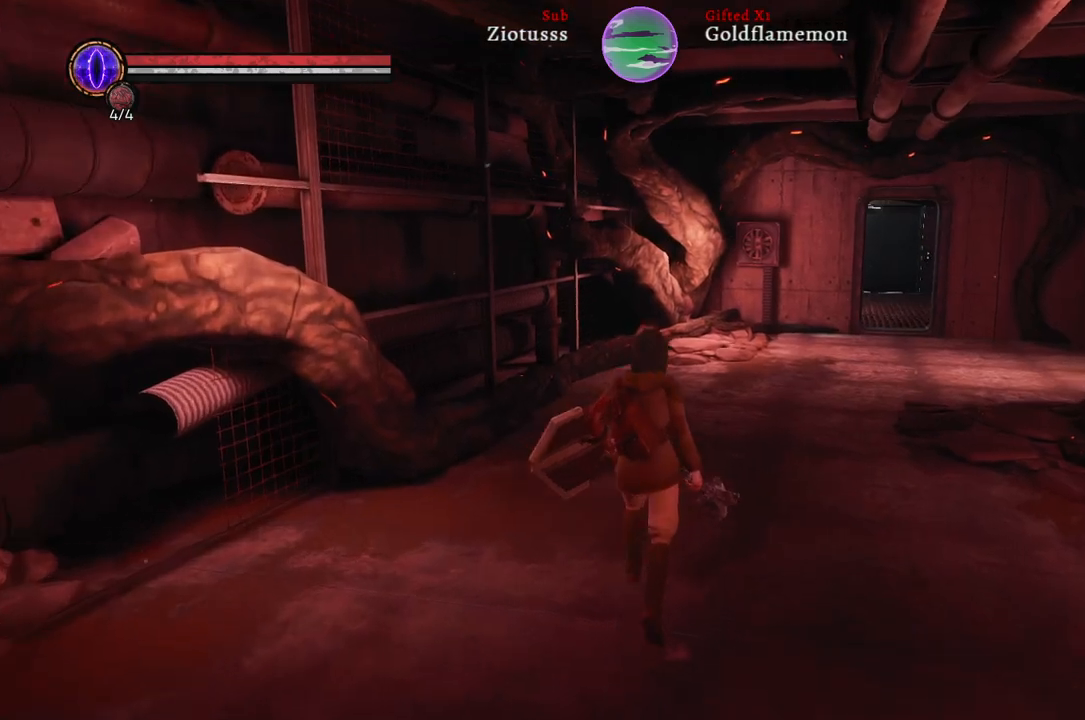
{"buttons": ["B"], "left_stick": "up-right", "right_stick": "center", "events": [[67, "right_stick", "center"], [300, "B", "down"]]}
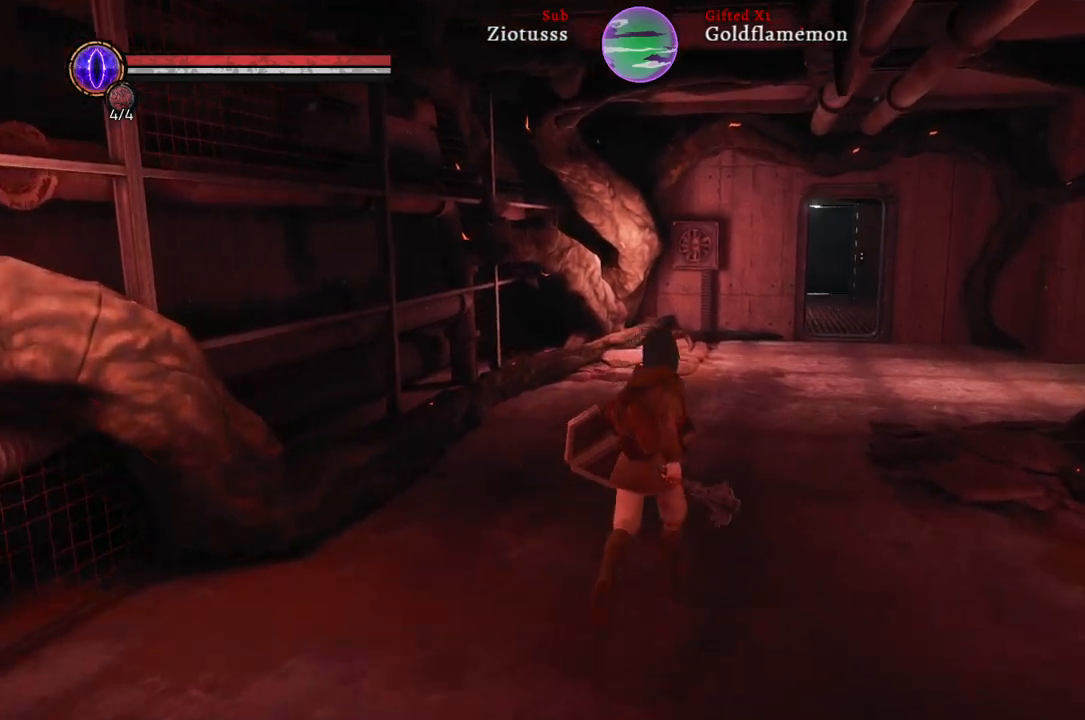
{"buttons": ["B"], "left_stick": "up-right", "right_stick": "center", "events": []}
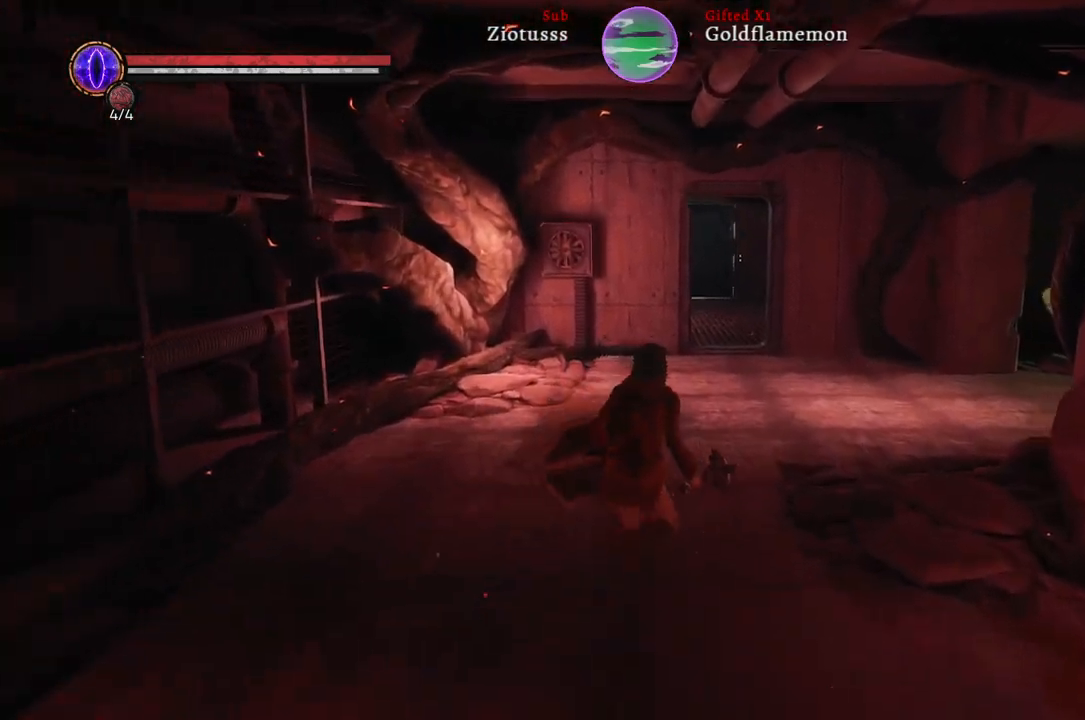
{"buttons": ["B"], "left_stick": "up", "right_stick": "center", "events": [[417, "left_stick", "up"]]}
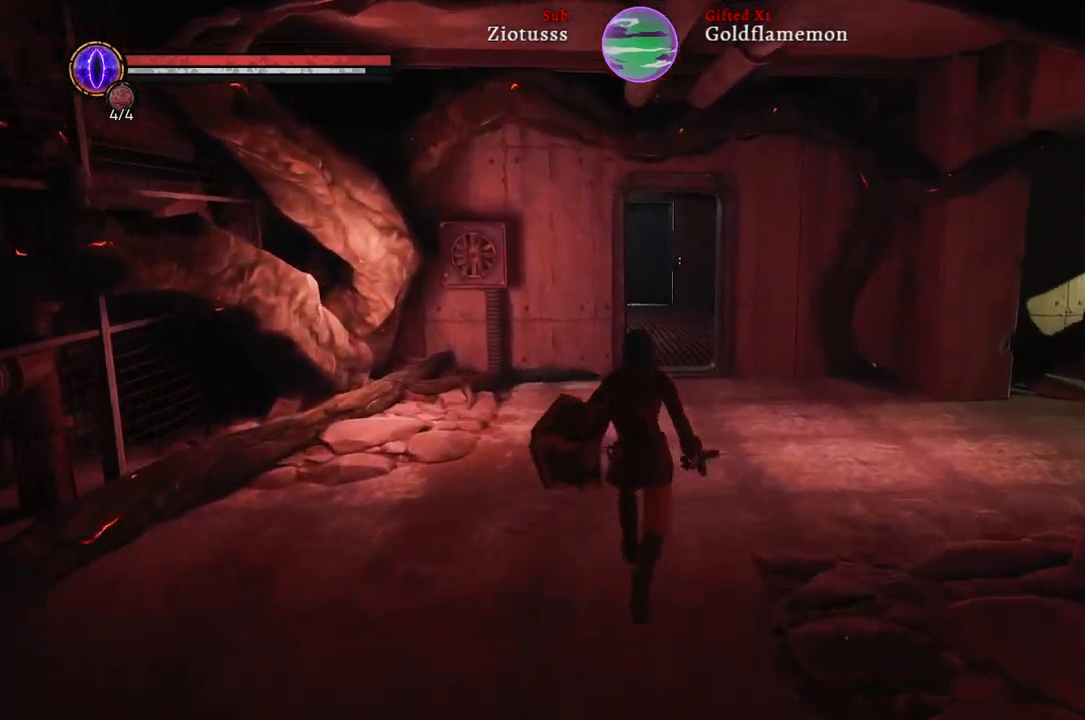
{"buttons": ["B"], "left_stick": "up", "right_stick": "center", "events": []}
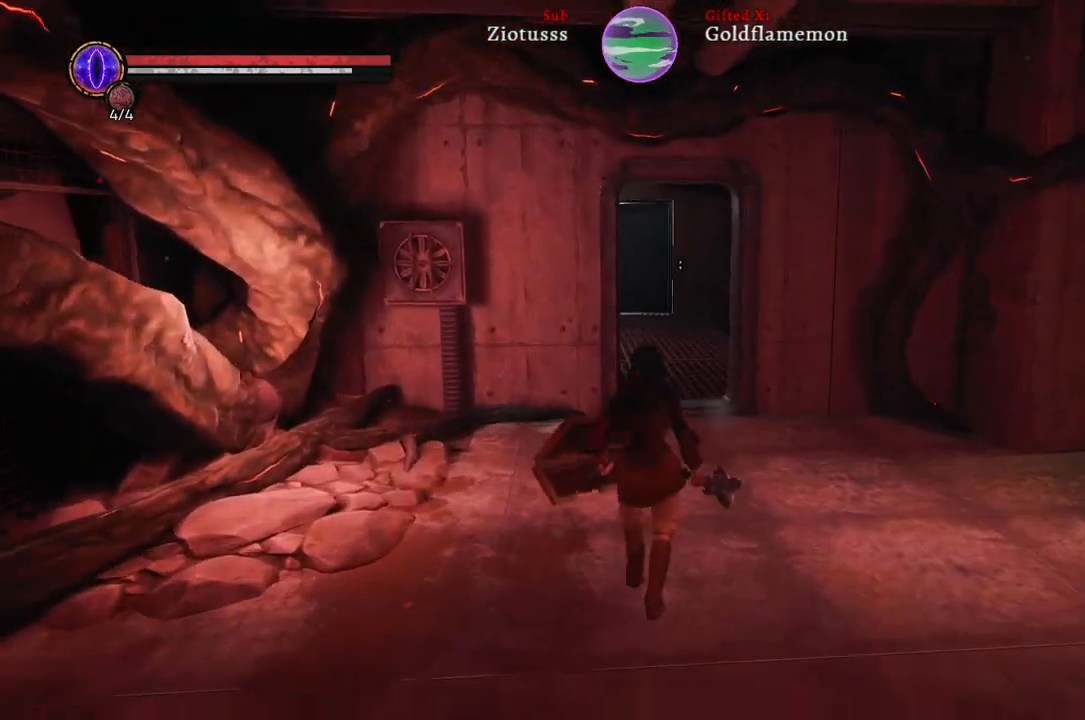
{"buttons": ["B"], "left_stick": "up", "right_stick": "center", "events": []}
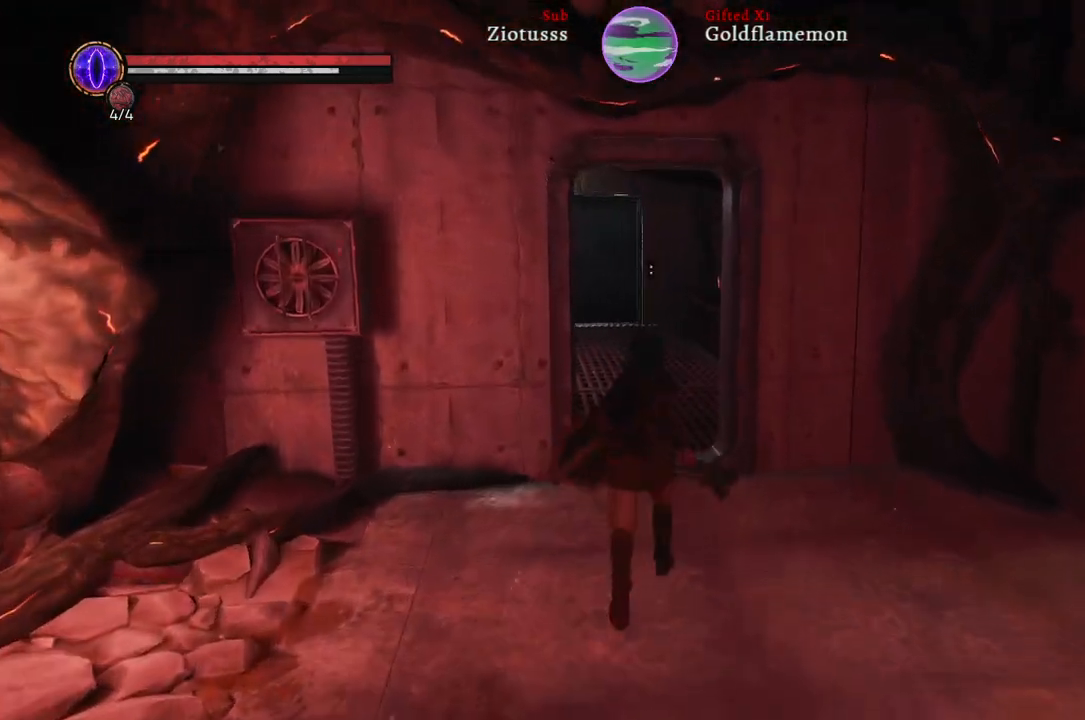
{"buttons": ["B"], "left_stick": "up", "right_stick": "center", "events": []}
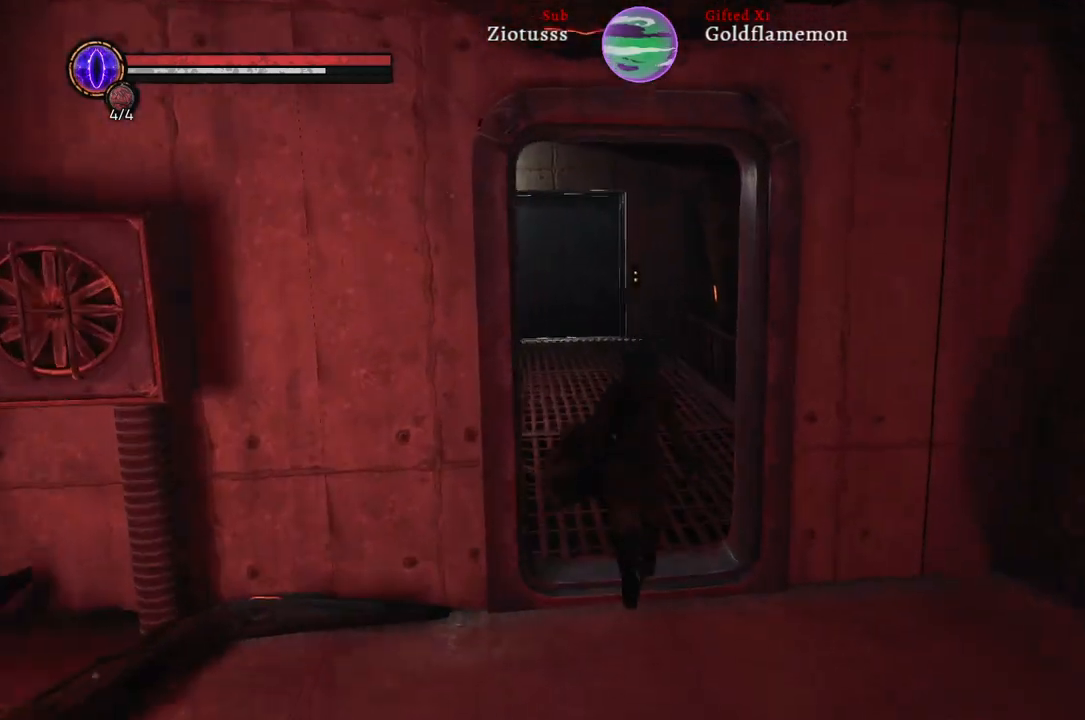
{"buttons": ["B"], "left_stick": "up", "right_stick": "center", "events": []}
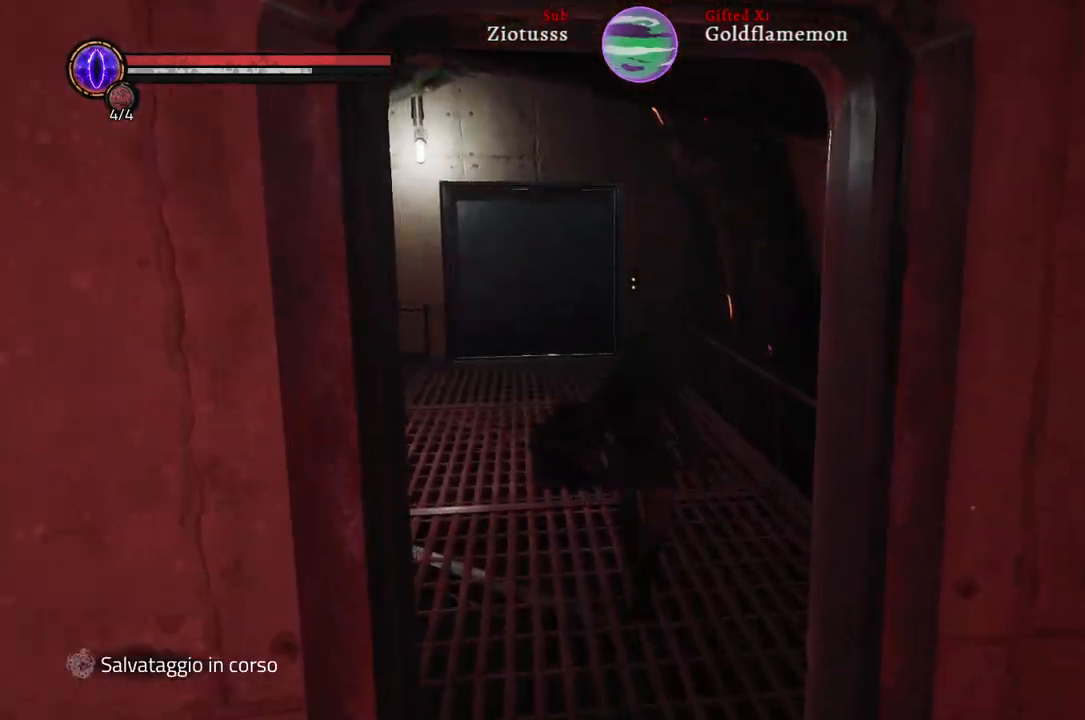
{"buttons": ["B"], "left_stick": "up", "right_stick": "center", "events": []}
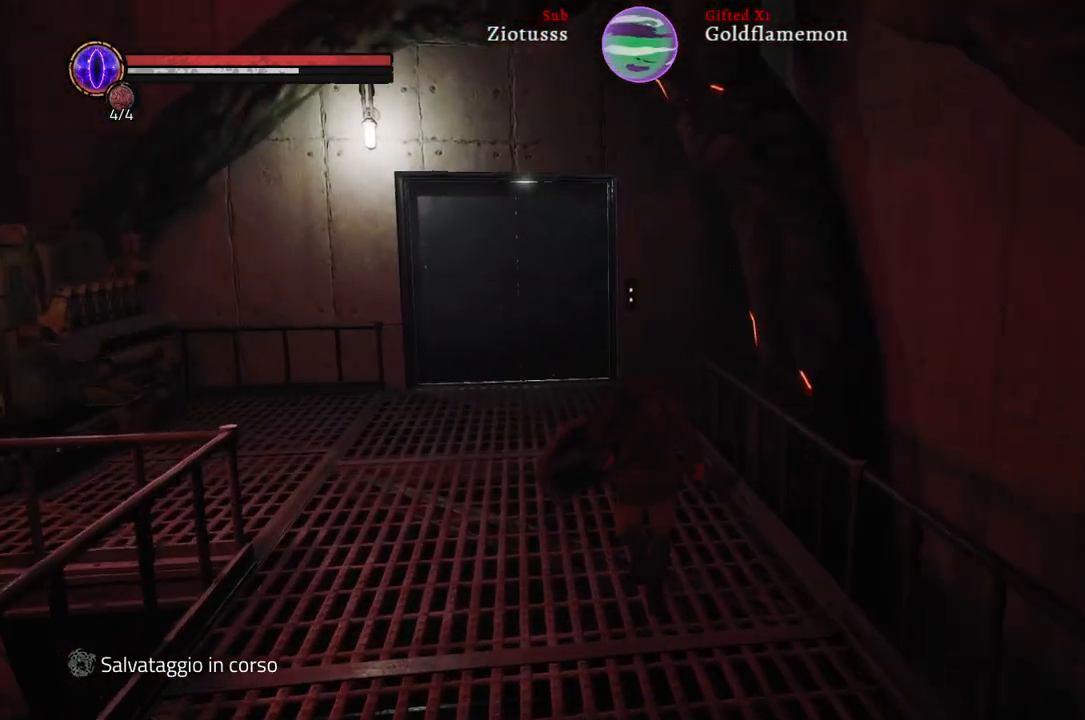
{"buttons": ["B"], "left_stick": "up", "right_stick": "center", "events": []}
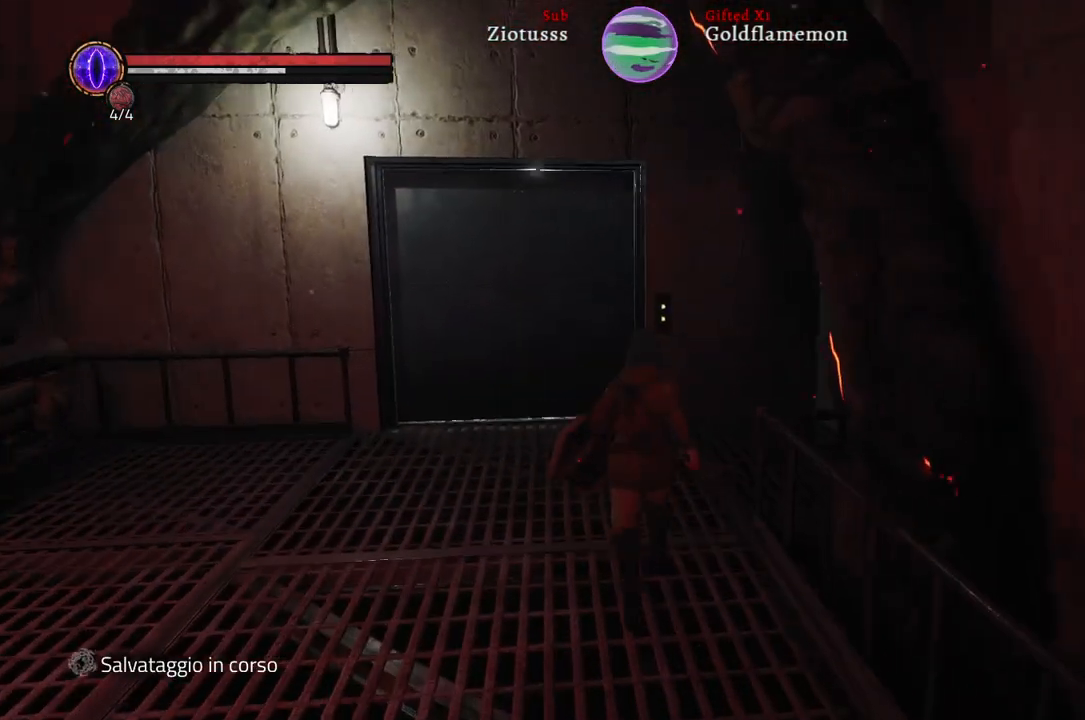
{"buttons": [], "left_stick": "up", "right_stick": "center", "events": [[400, "B", "up"]]}
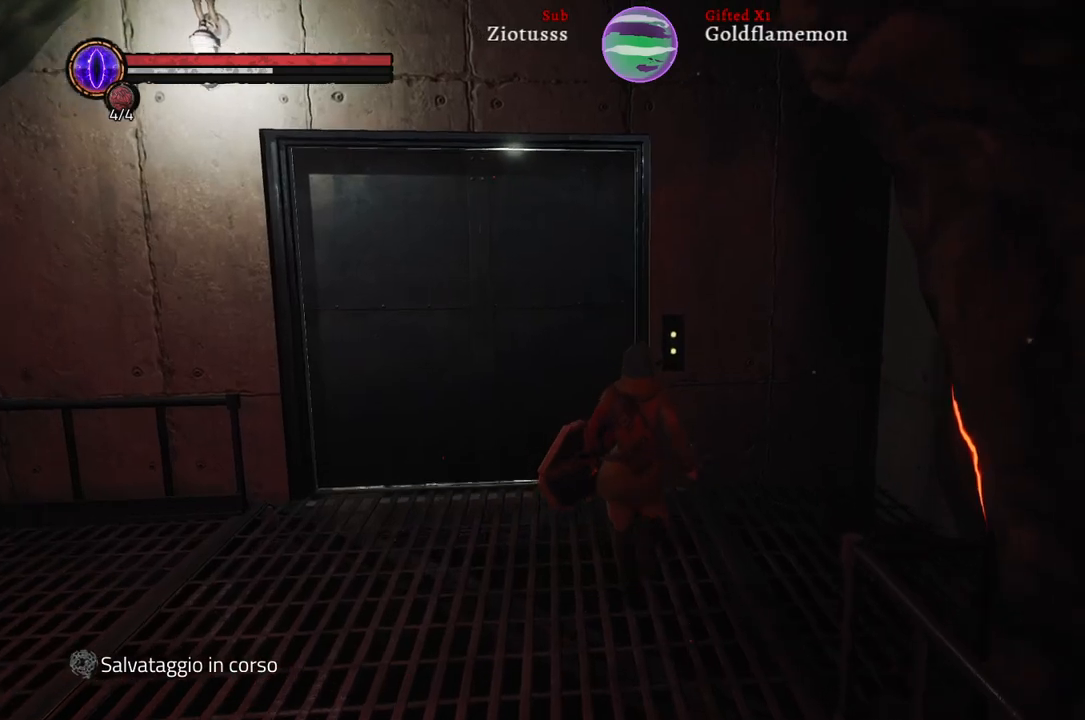
{"buttons": [], "left_stick": "up", "right_stick": "center", "events": []}
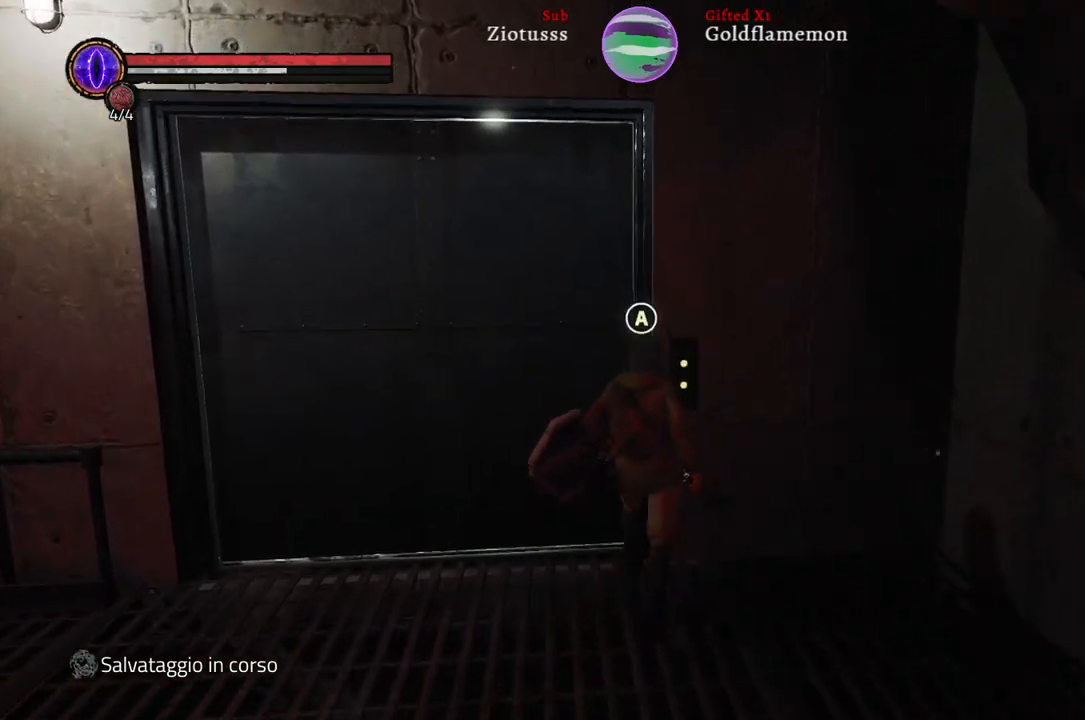
{"buttons": [], "left_stick": "center", "right_stick": "center", "events": [[83, "A", "down"], [100, "left_stick", "center"], [217, "A", "up"]]}